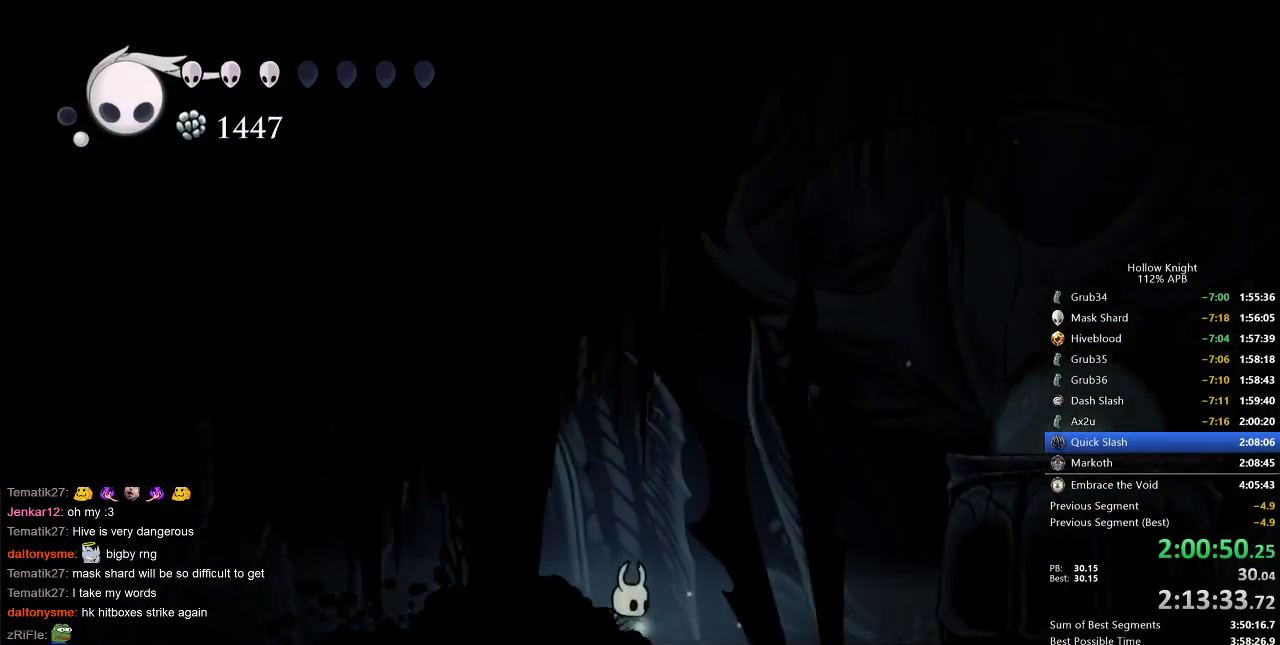
Gameplay with keyboard; each line is a JSON object with the keys held at the frame after it. "events" lists presses ("down") and releases ("up") of "cdash", "dash", "dnail", "down", "heal", "inv", "jump", "left", "nail", "right", "spell" and "up" between this image and that frame as [ms after this image, input, new state], when the widget could be followed in between. No other keys are recorded. Mouse input is not recorded. Key names are as the overlay labels them; some are game actions (e.g. jump) rather than physical keys.
{"keys": ["jump", "right"], "events": [[33, "dash", "down"], [167, "dash", "up"], [367, "jump", "down"]]}
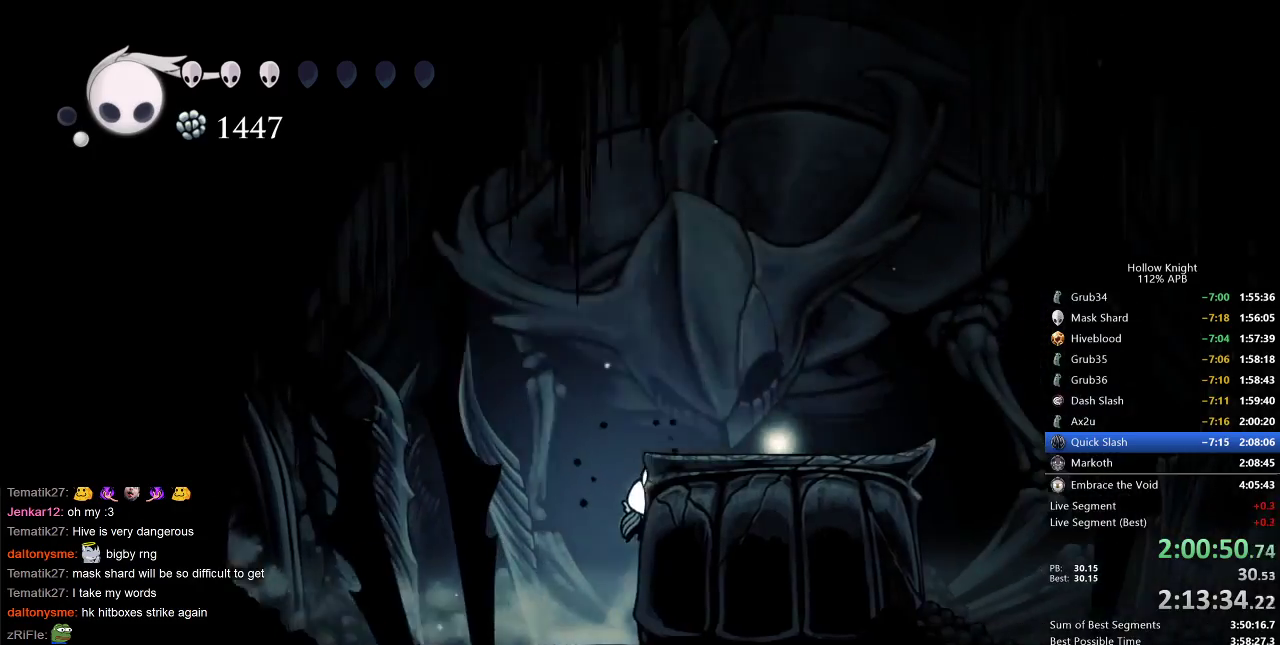
{"keys": ["right"], "events": [[217, "jump", "up"]]}
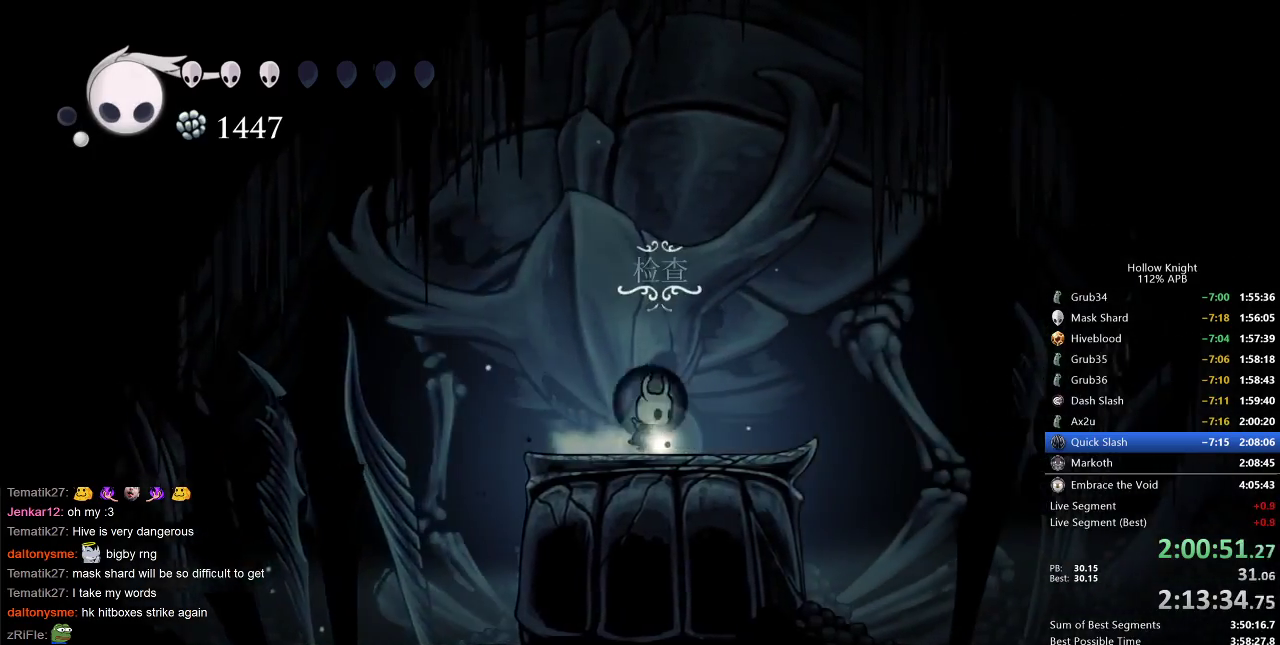
{"keys": ["heal"], "events": [[50, "right", "up"], [100, "heal", "down"]]}
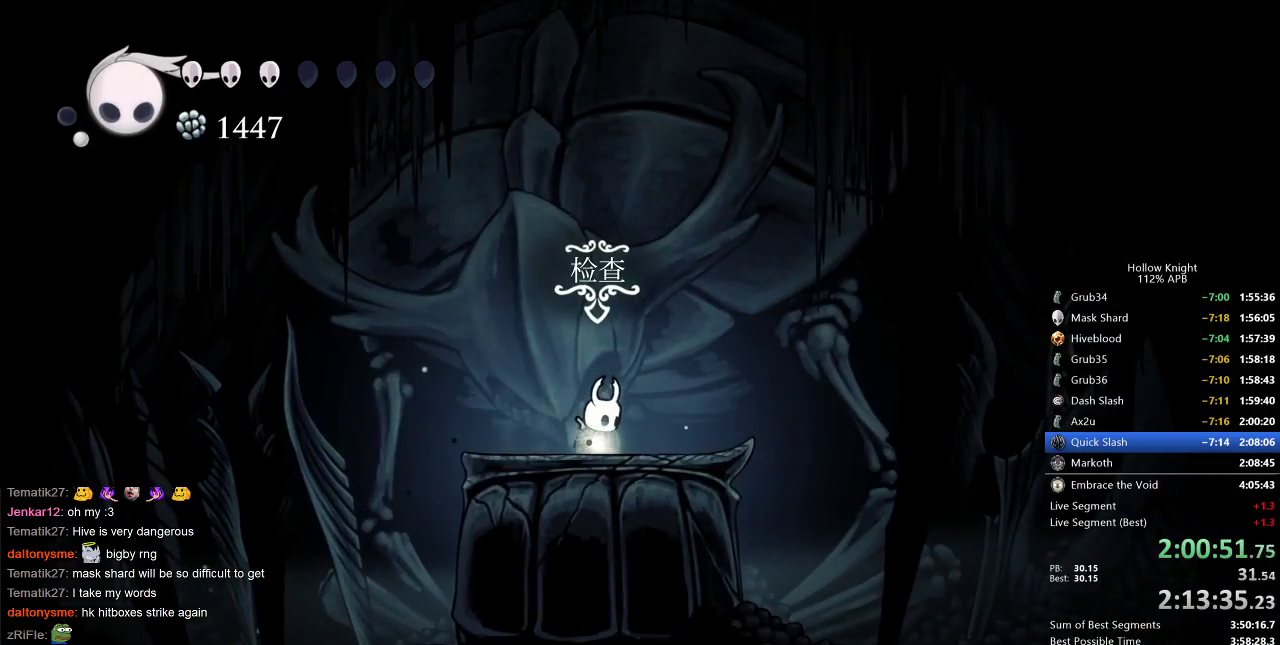
{"keys": ["heal"], "events": []}
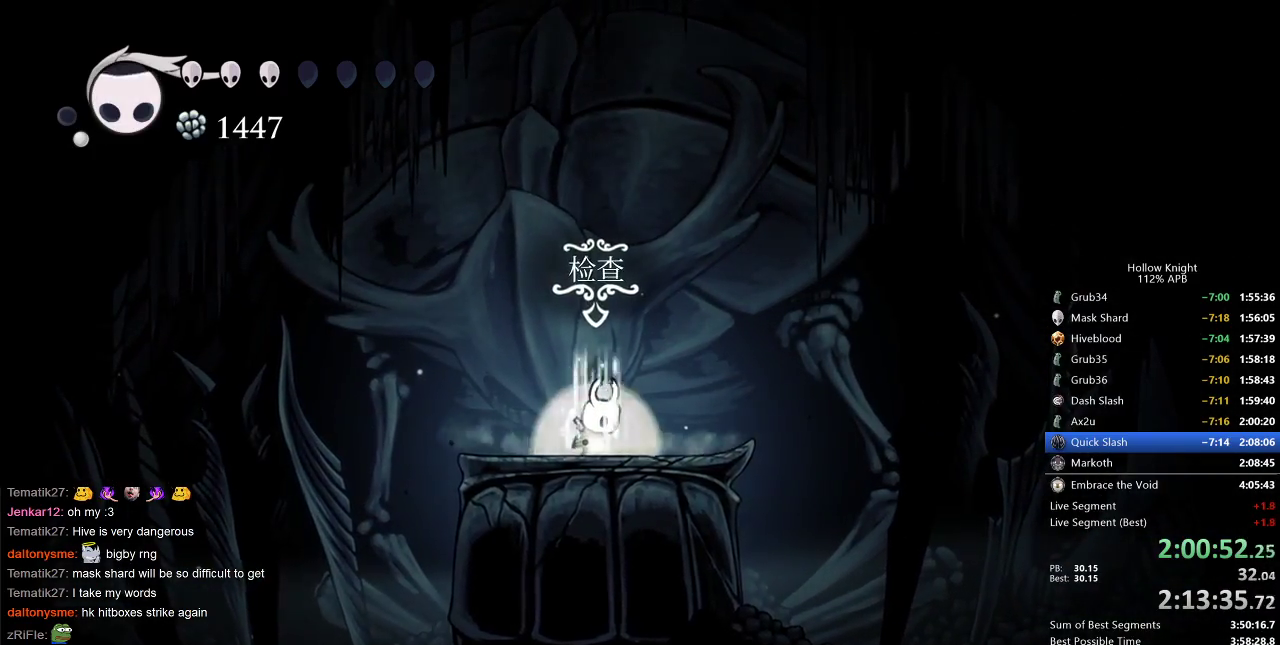
{"keys": ["heal"], "events": []}
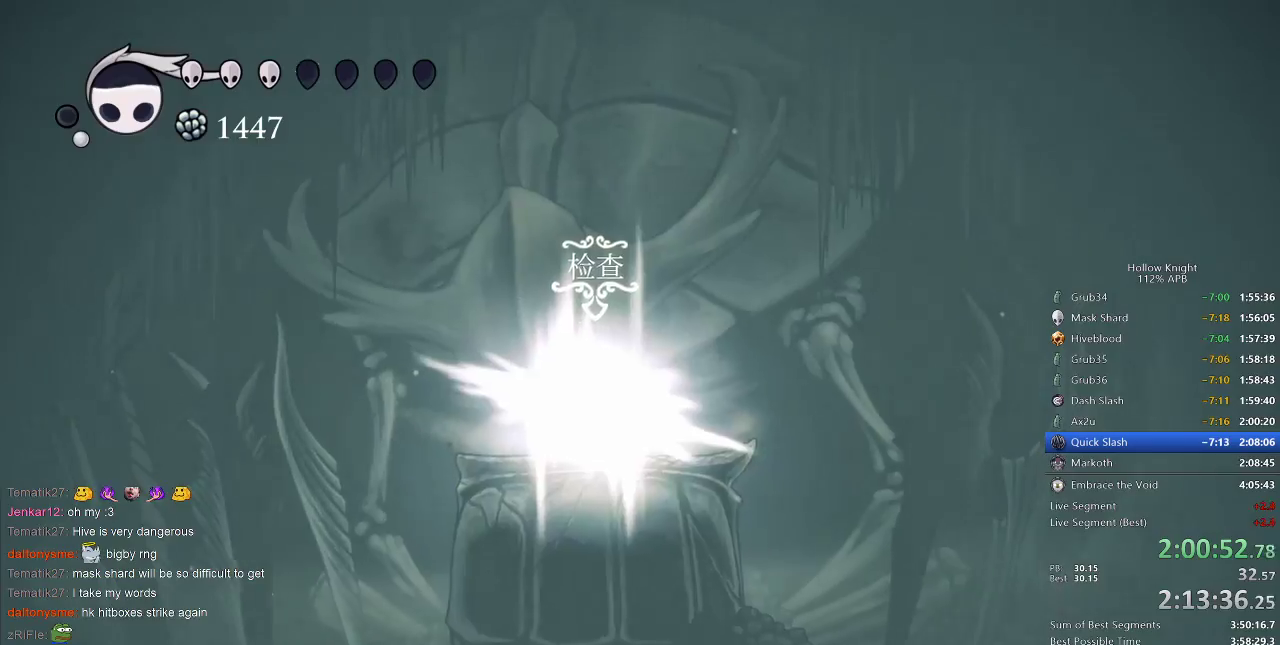
{"keys": ["heal"], "events": []}
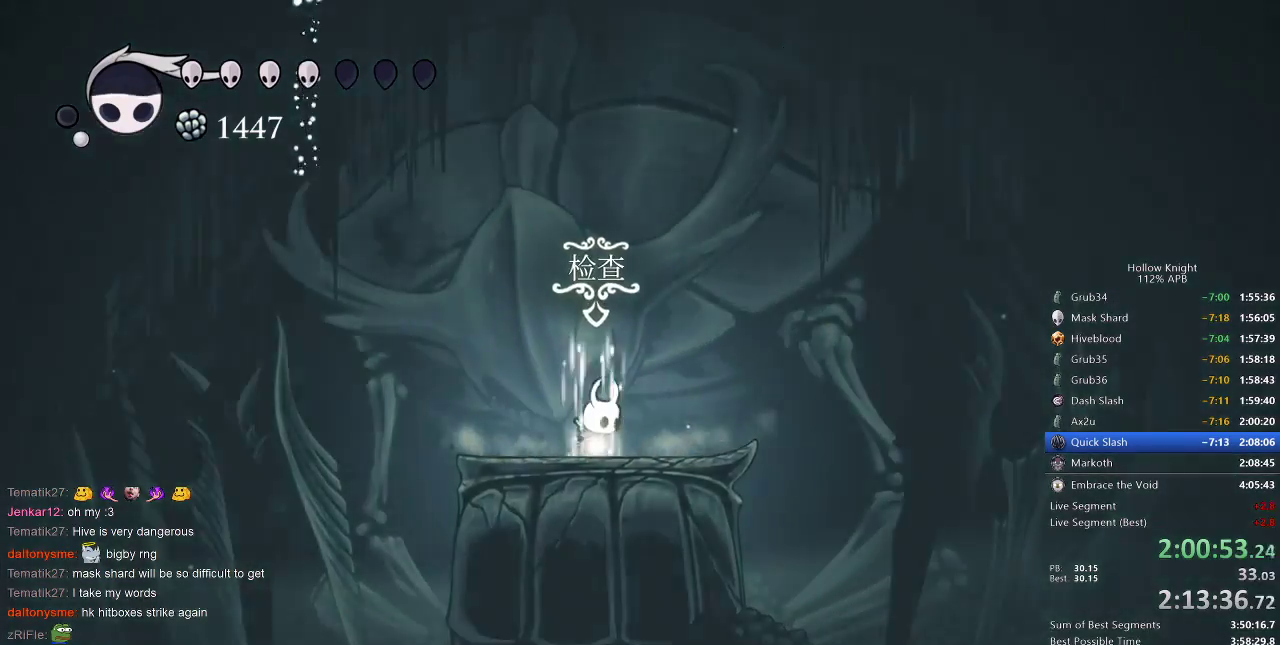
{"keys": ["heal"], "events": []}
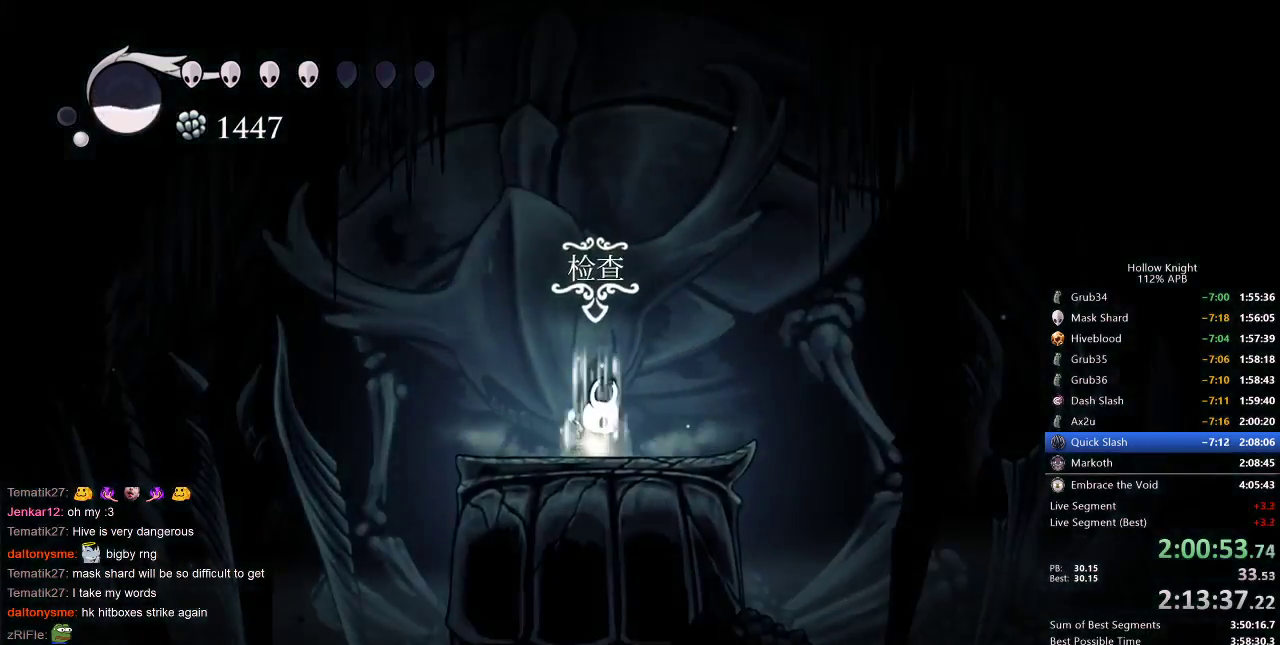
{"keys": ["heal"], "events": []}
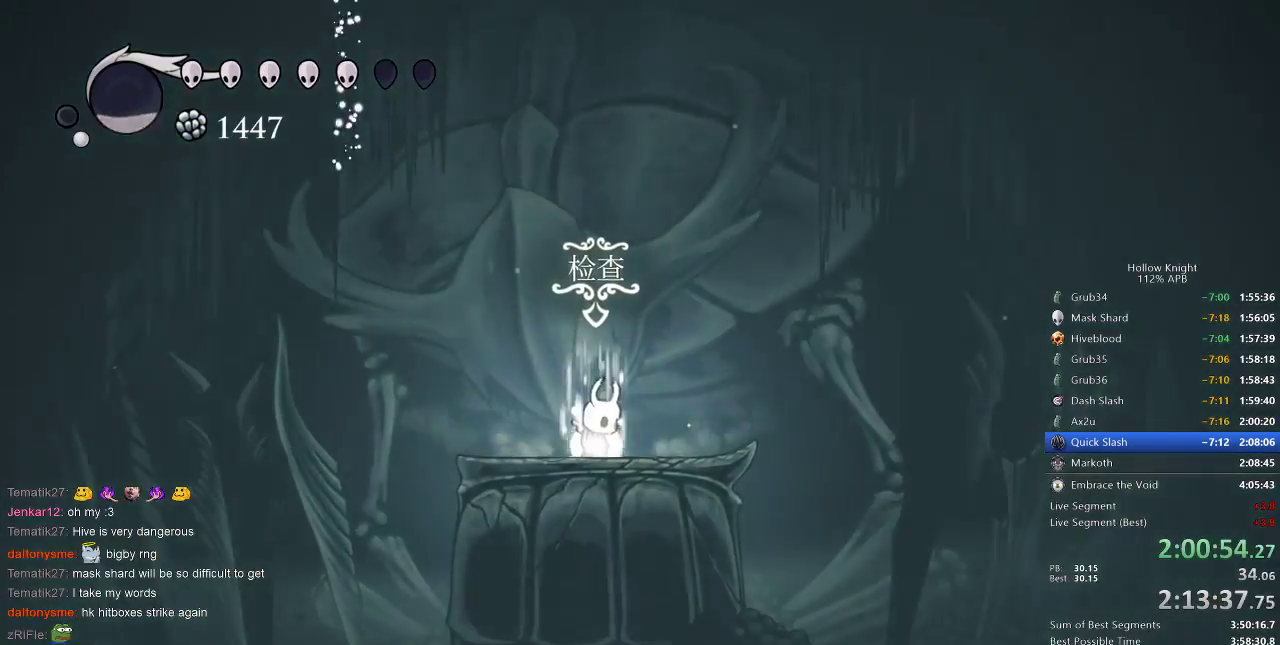
{"keys": ["heal"], "events": []}
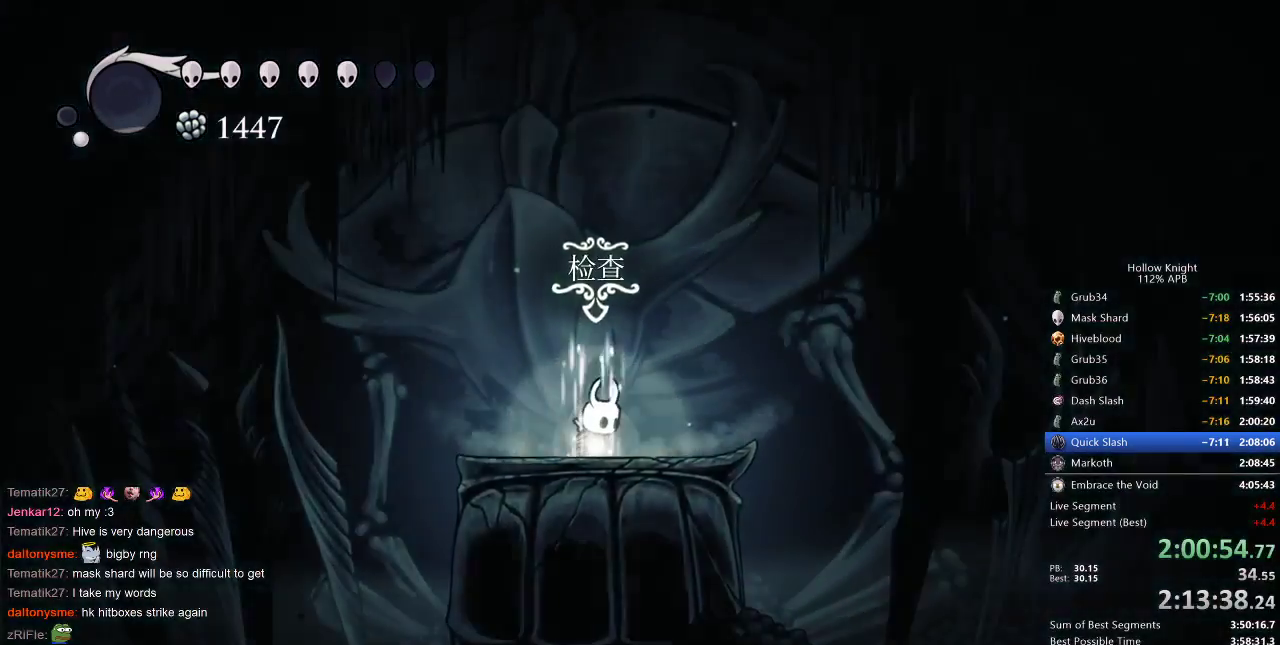
{"keys": [], "events": [[450, "down", "down"], [450, "heal", "up"], [500, "down", "up"]]}
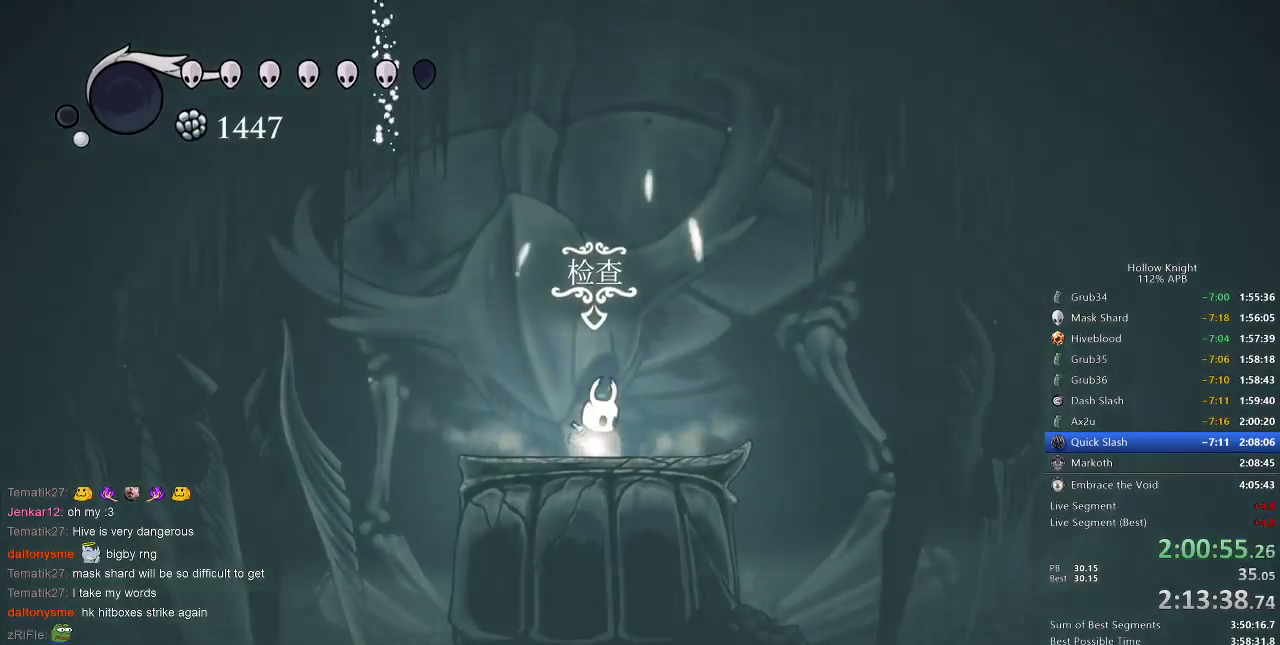
{"keys": ["down"], "events": [[83, "down", "down"], [133, "down", "up"], [183, "down", "down"], [267, "down", "up"], [333, "down", "down"], [367, "down", "up"], [467, "down", "down"]]}
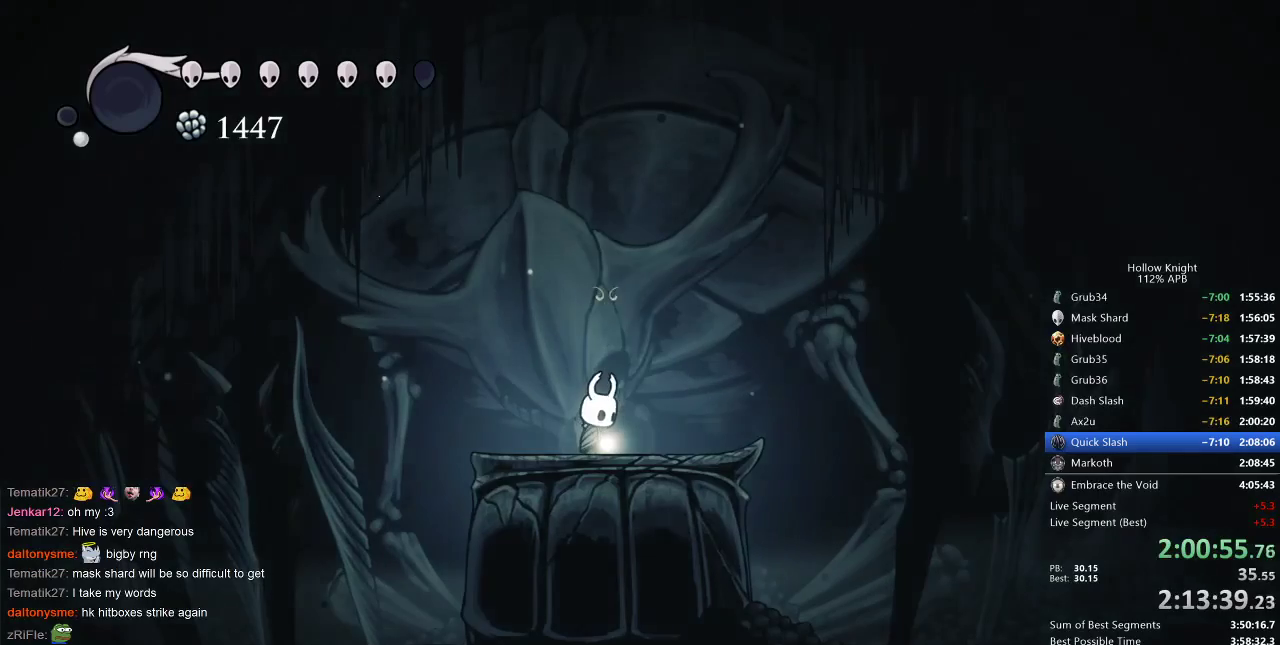
{"keys": [], "events": [[50, "down", "up"]]}
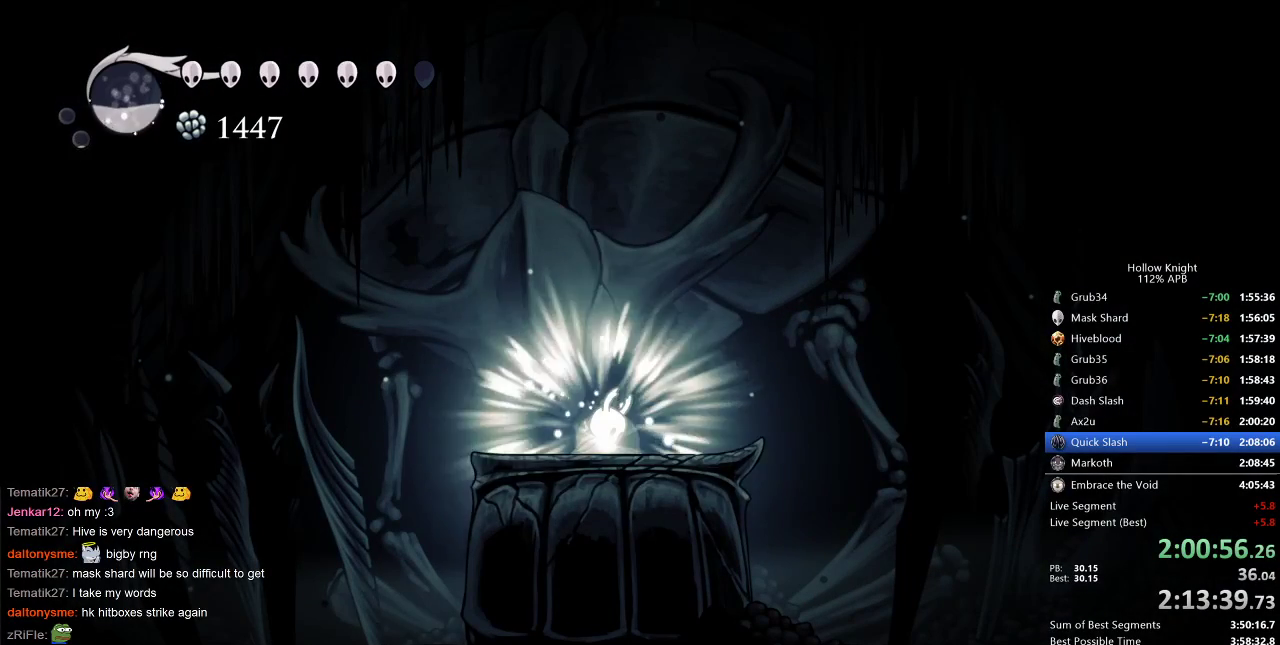
{"keys": ["right"], "events": [[33, "left", "down"], [67, "down", "down"], [167, "left", "up"], [167, "right", "down"], [233, "down", "up"], [300, "down", "down"], [300, "left", "down"], [300, "right", "up"], [400, "left", "up"], [400, "right", "down"], [450, "down", "up"]]}
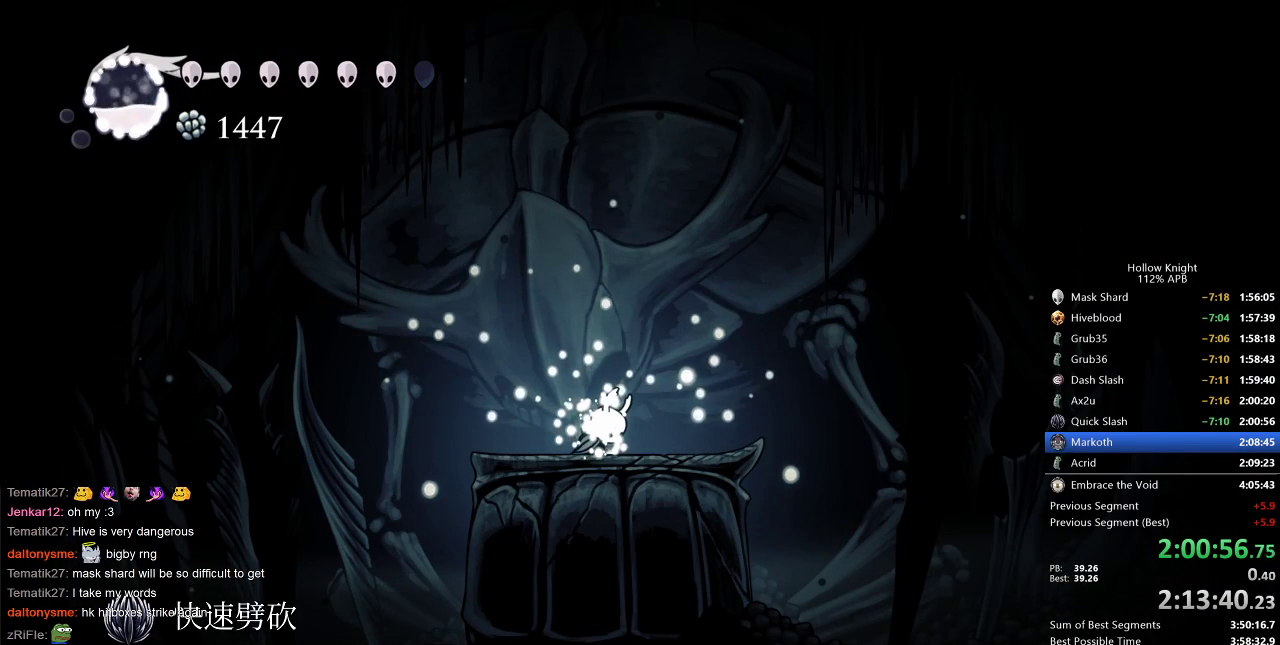
{"keys": ["right"], "events": [[33, "down", "down"], [33, "left", "down"], [33, "right", "up"], [133, "left", "up"], [133, "right", "down"], [183, "down", "up"], [283, "left", "down"], [283, "right", "up"], [317, "down", "down"], [417, "down", "up"], [417, "left", "up"], [417, "right", "down"]]}
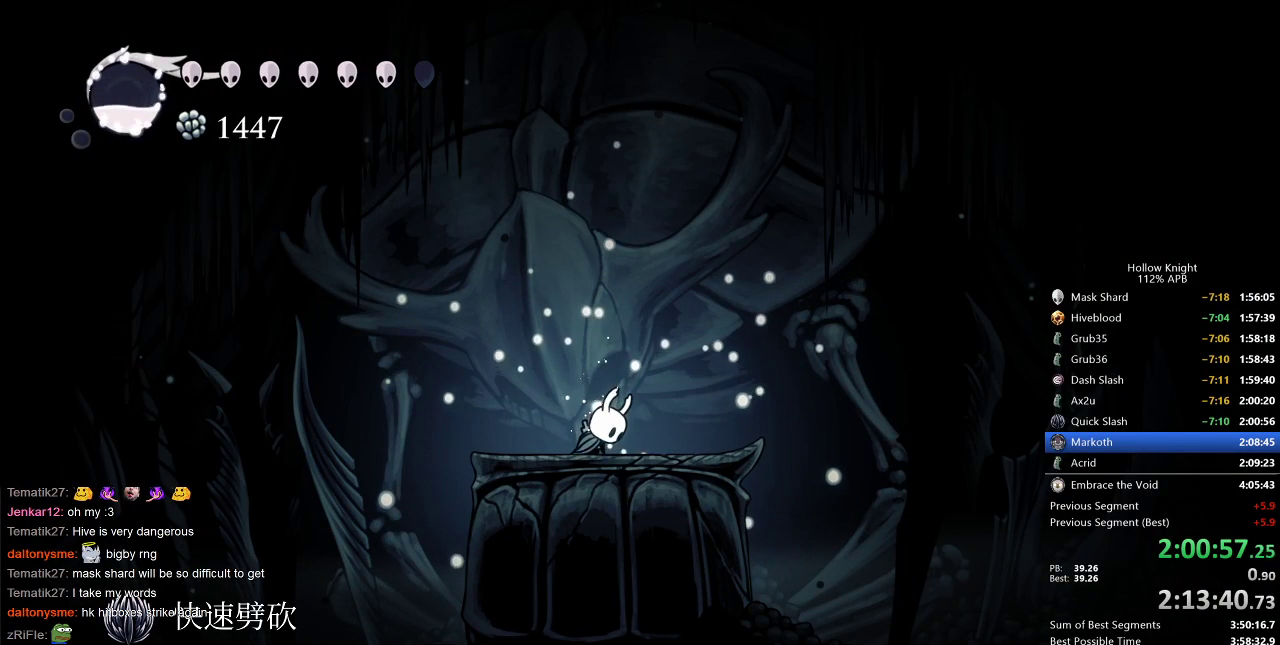
{"keys": ["left"], "events": [[17, "left", "down"], [17, "right", "up"], [67, "down", "down"], [150, "down", "up"], [150, "left", "up"], [150, "right", "down"], [250, "left", "down"], [250, "right", "up"], [333, "left", "up"], [417, "left", "down"]]}
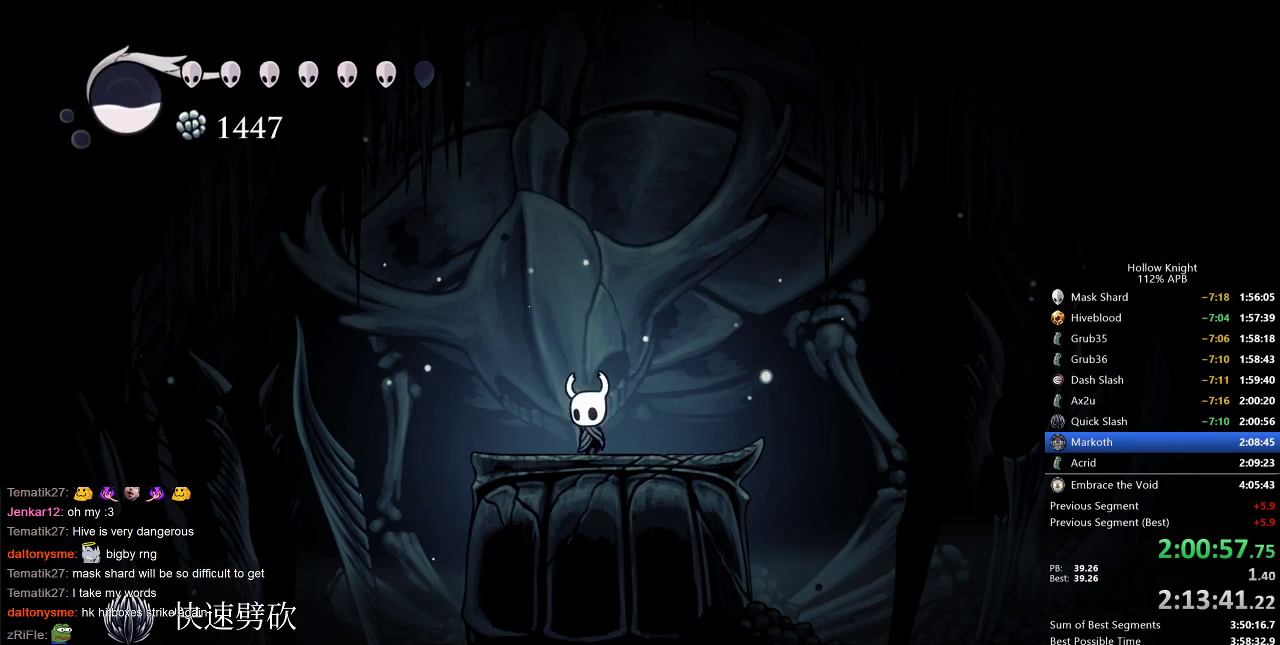
{"keys": ["dnail", "up"], "events": [[67, "left", "up"], [167, "dnail", "down"], [267, "up", "down"]]}
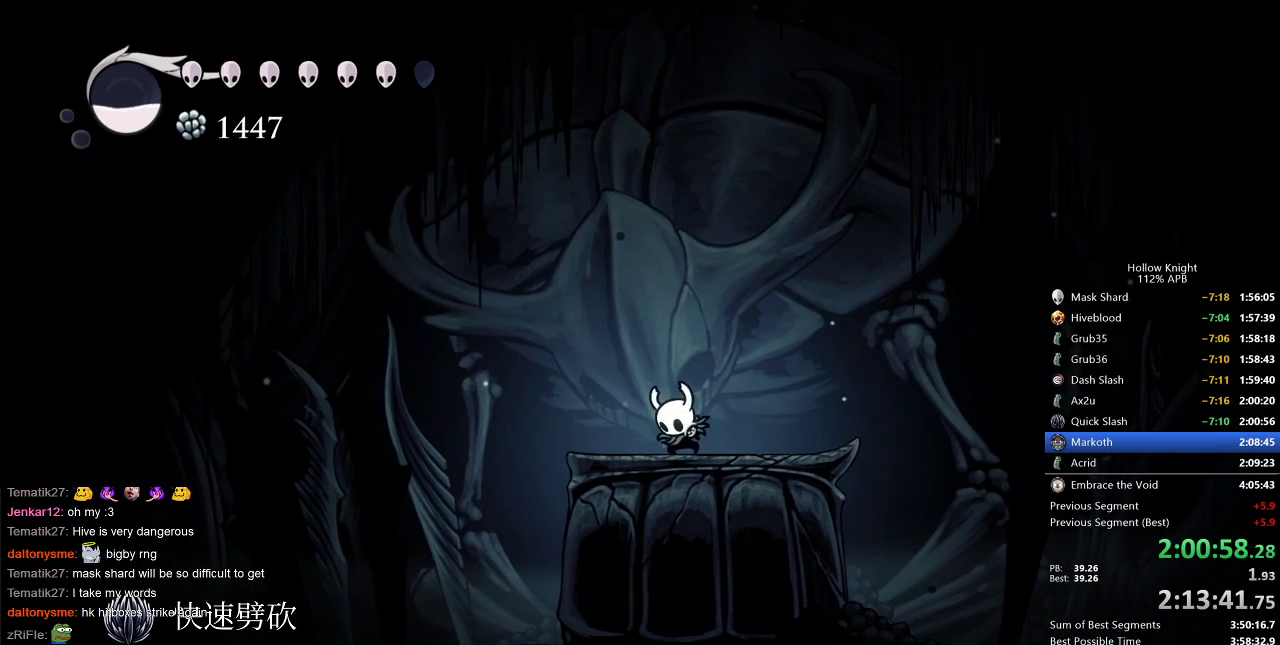
{"keys": ["dnail", "up"], "events": []}
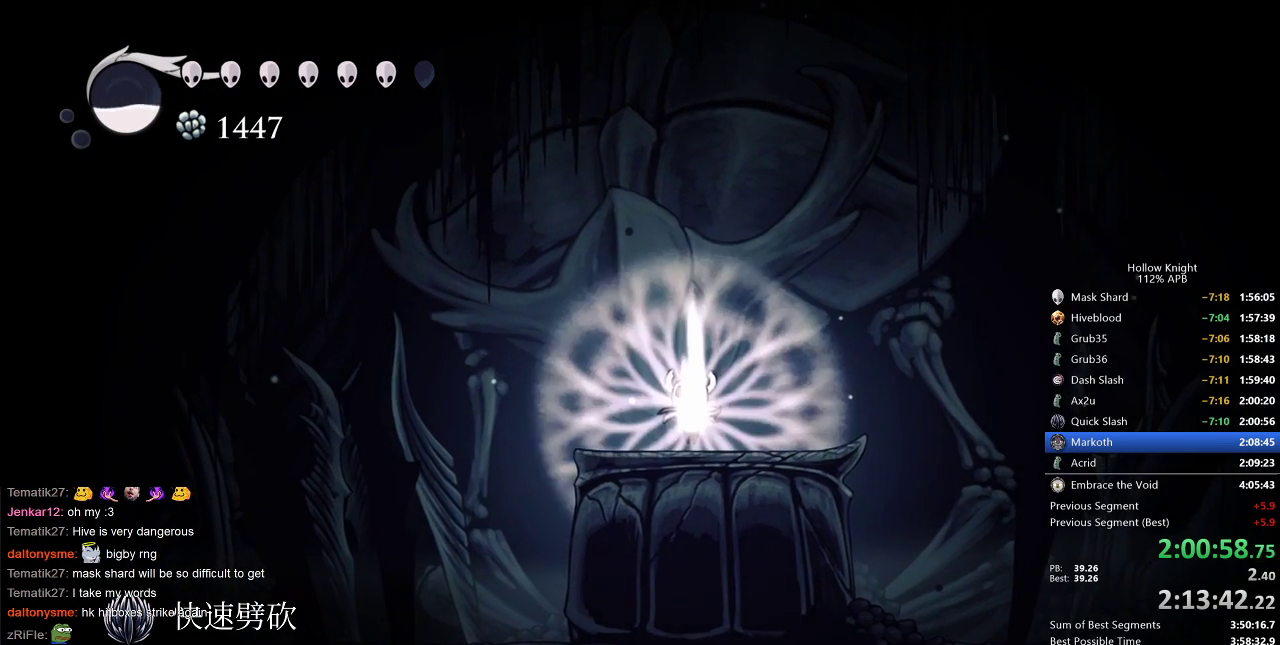
{"keys": ["dnail", "up"], "events": []}
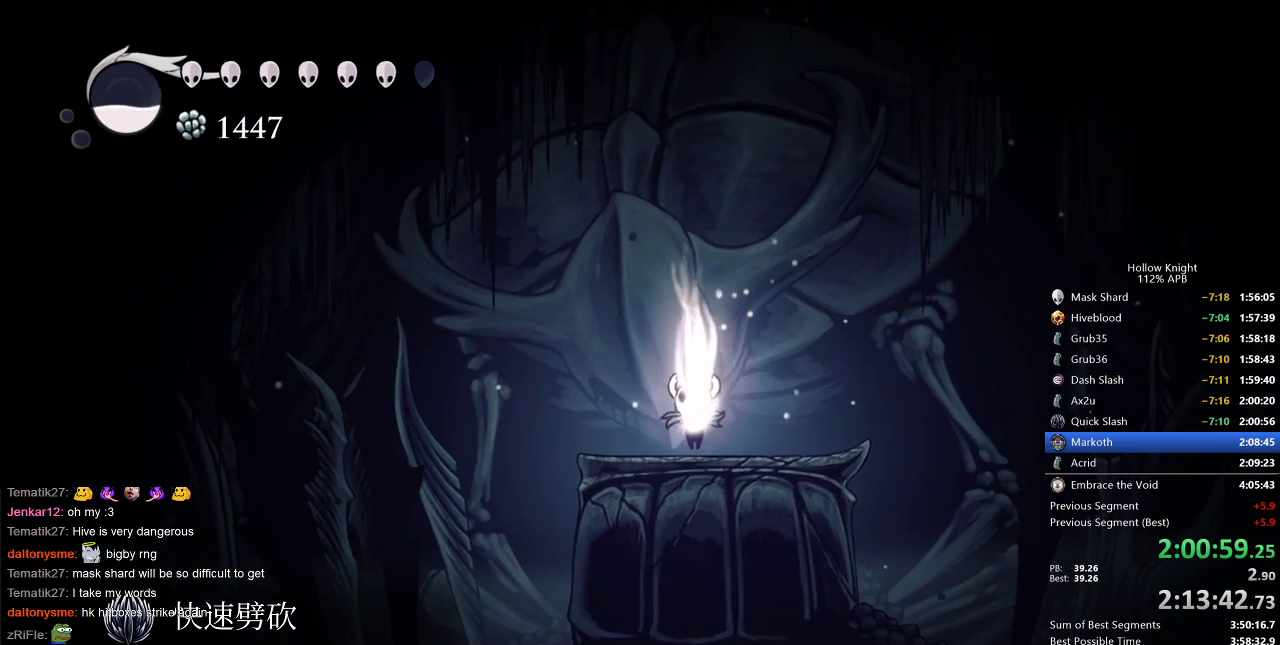
{"keys": ["dnail", "up"], "events": []}
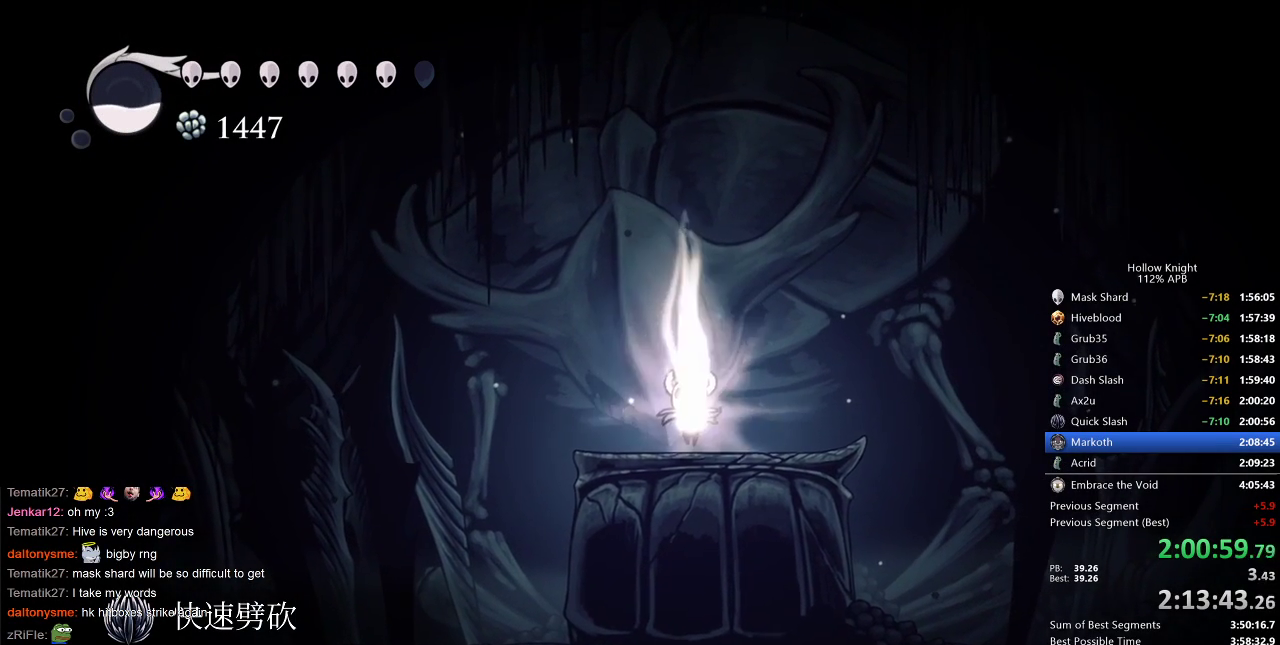
{"keys": ["dnail", "up"], "events": []}
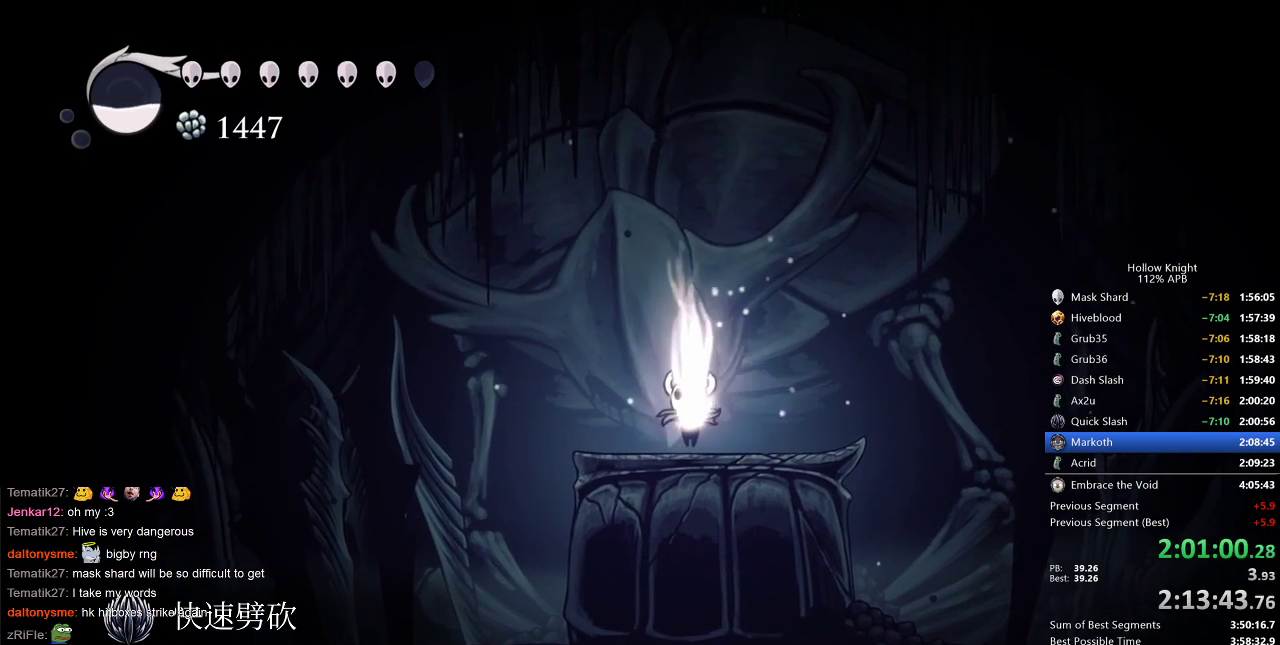
{"keys": ["dnail", "up"], "events": []}
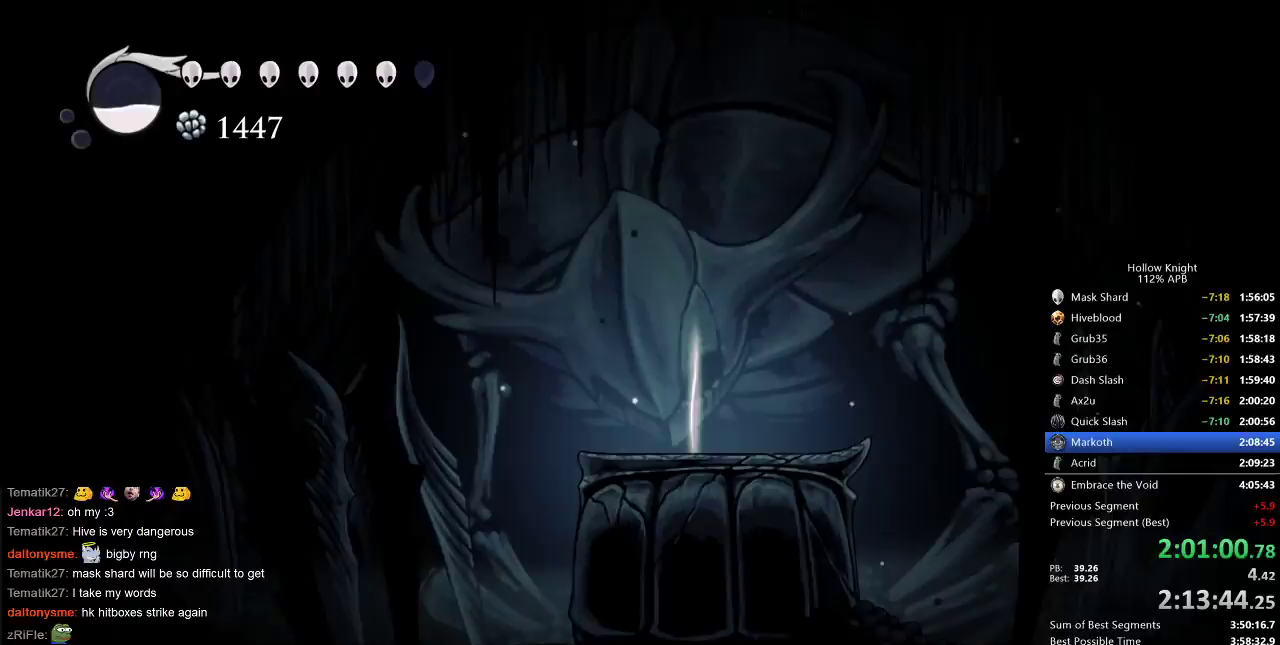
{"keys": ["nail"], "events": [[367, "dnail", "up"], [367, "nail", "down"], [467, "up", "up"]]}
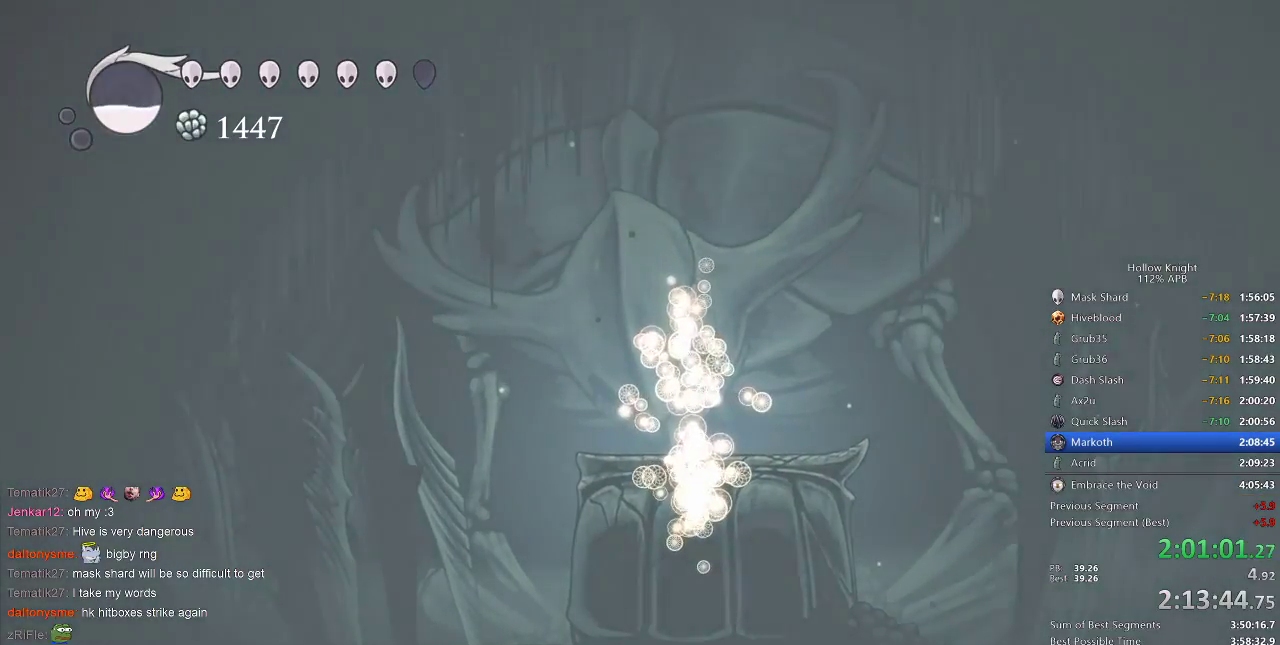
{"keys": ["nail"], "events": []}
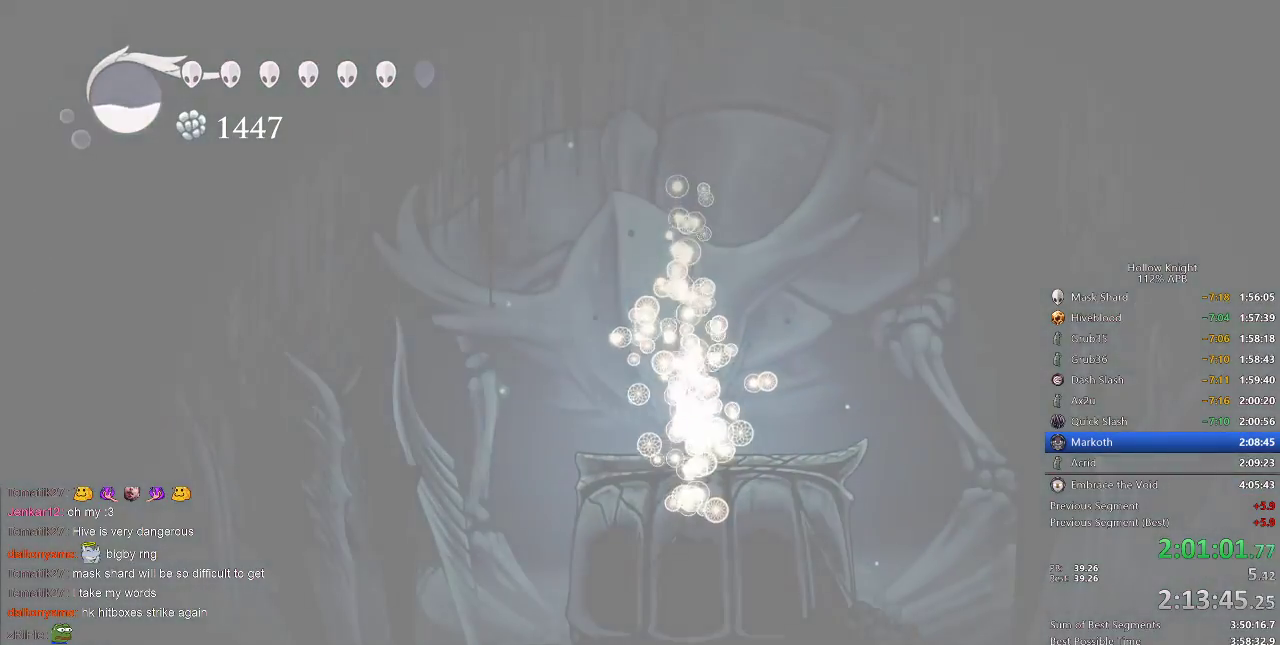
{"keys": ["down", "left"], "events": [[283, "nail", "up"], [433, "left", "down"], [467, "down", "down"]]}
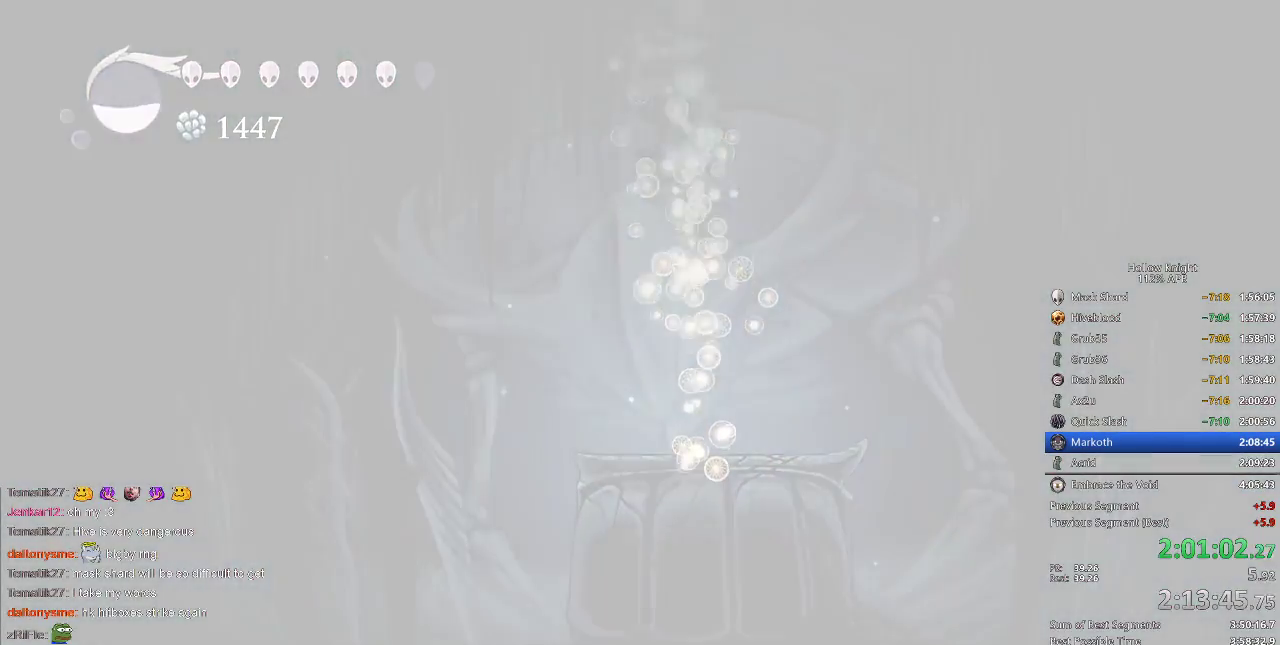
{"keys": ["down", "left", "right"], "events": [[33, "right", "down"], [67, "down", "up"], [67, "left", "up"], [167, "left", "down"], [217, "down", "down"], [217, "right", "up"], [300, "down", "up"], [300, "left", "up"], [300, "right", "down"], [400, "down", "down"], [400, "left", "down"], [400, "right", "up"], [500, "right", "down"]]}
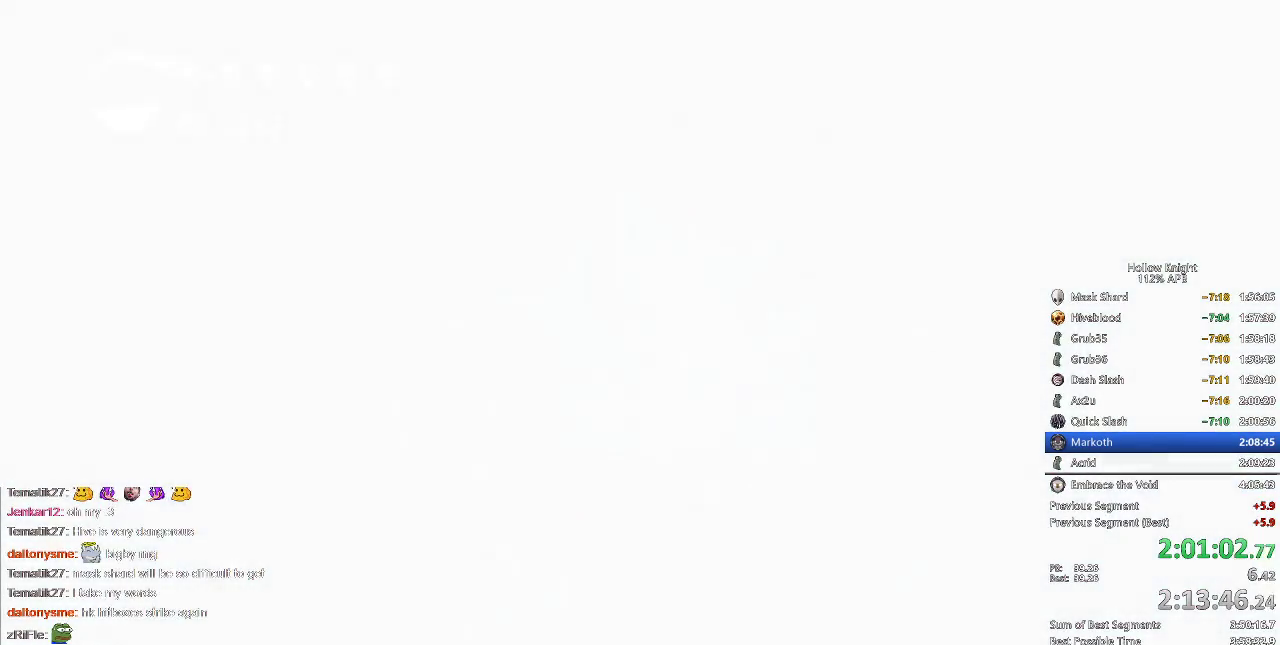
{"keys": ["down", "left"], "events": [[33, "down", "up"], [33, "left", "up"], [133, "left", "down"], [183, "down", "down"], [183, "right", "up"], [267, "right", "down"], [317, "down", "up"], [317, "left", "up"], [400, "left", "down"], [400, "right", "up"], [467, "down", "down"]]}
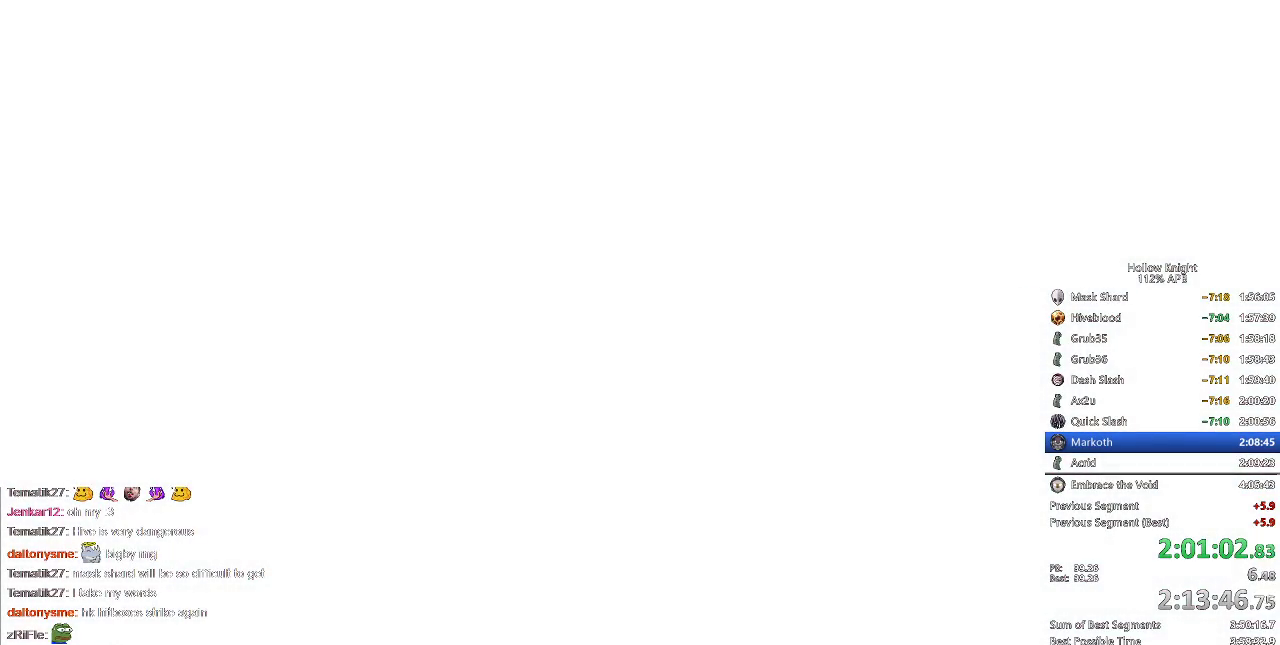
{"keys": ["down", "left"], "events": [[67, "left", "up"], [67, "right", "down"], [100, "down", "up"], [200, "down", "down"], [200, "left", "down"], [200, "right", "up"], [333, "down", "up"], [333, "left", "up"], [333, "right", "down"], [433, "left", "down"], [467, "down", "down"], [467, "right", "up"]]}
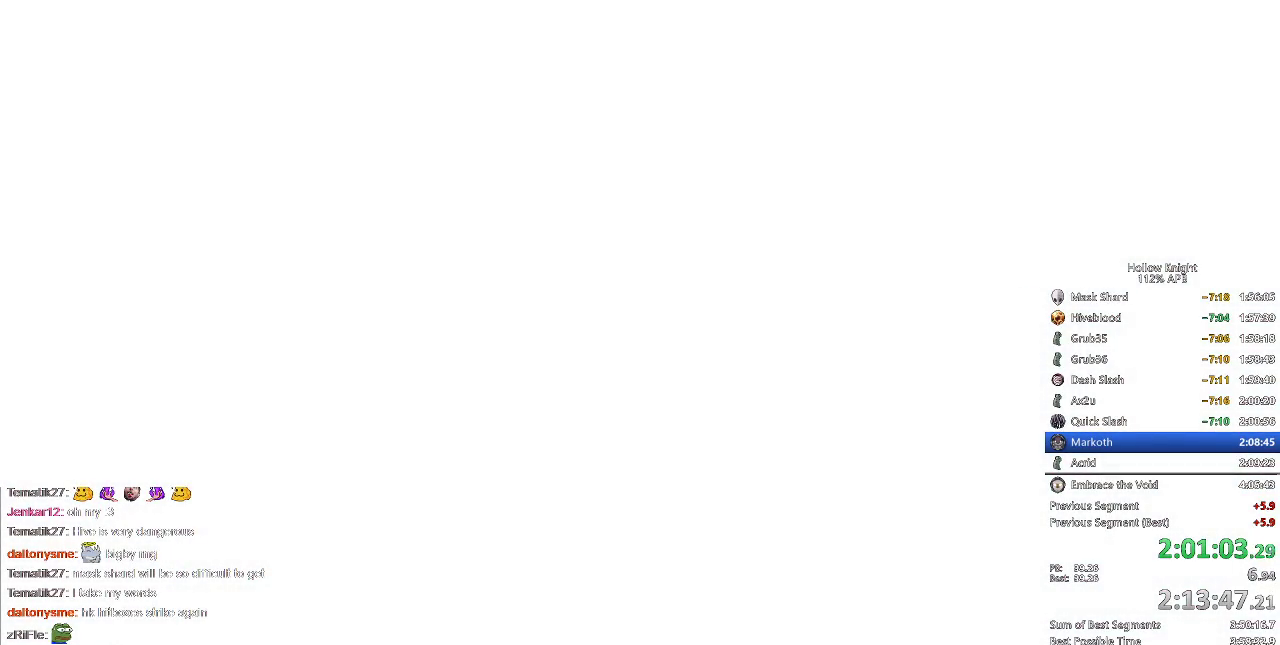
{"keys": [], "events": [[83, "left", "up"], [83, "right", "down"], [117, "down", "up"], [217, "down", "down"], [217, "left", "down"], [217, "right", "up"], [300, "down", "up"], [300, "left", "up"], [300, "right", "down"], [400, "left", "down"], [400, "right", "up"], [483, "left", "up"]]}
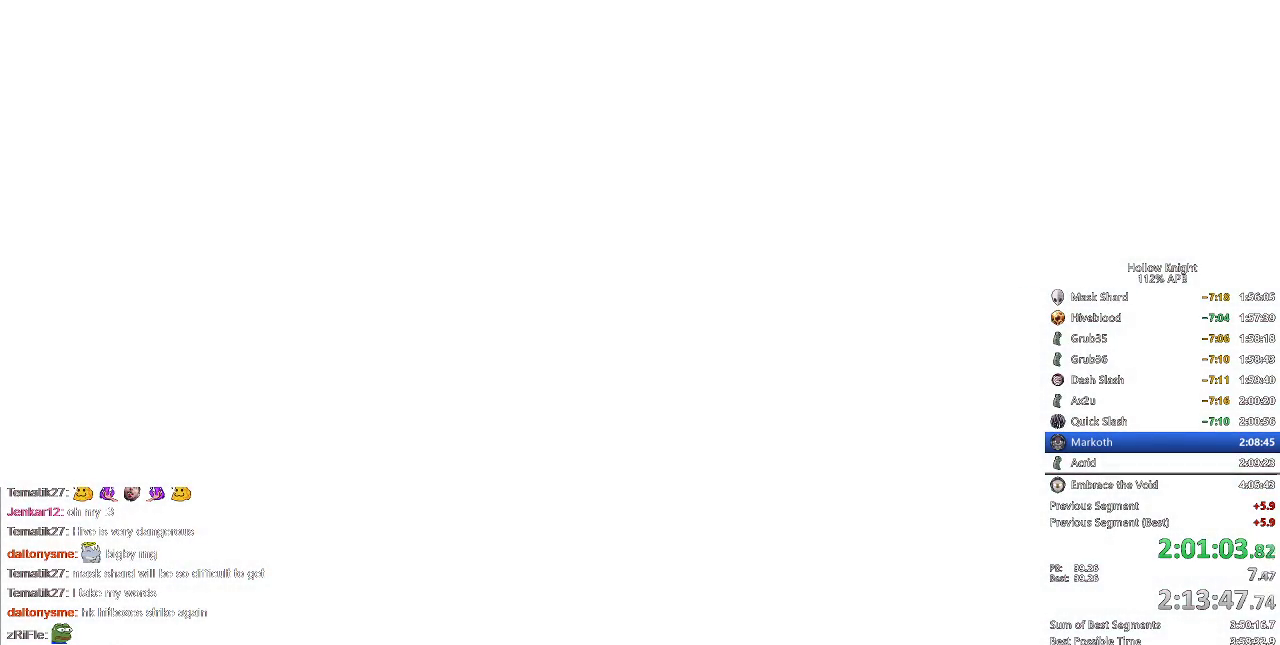
{"keys": ["down", "left"], "events": [[83, "left", "down"], [150, "left", "up"], [250, "left", "down"], [333, "left", "up"], [417, "left", "down"], [467, "down", "down"]]}
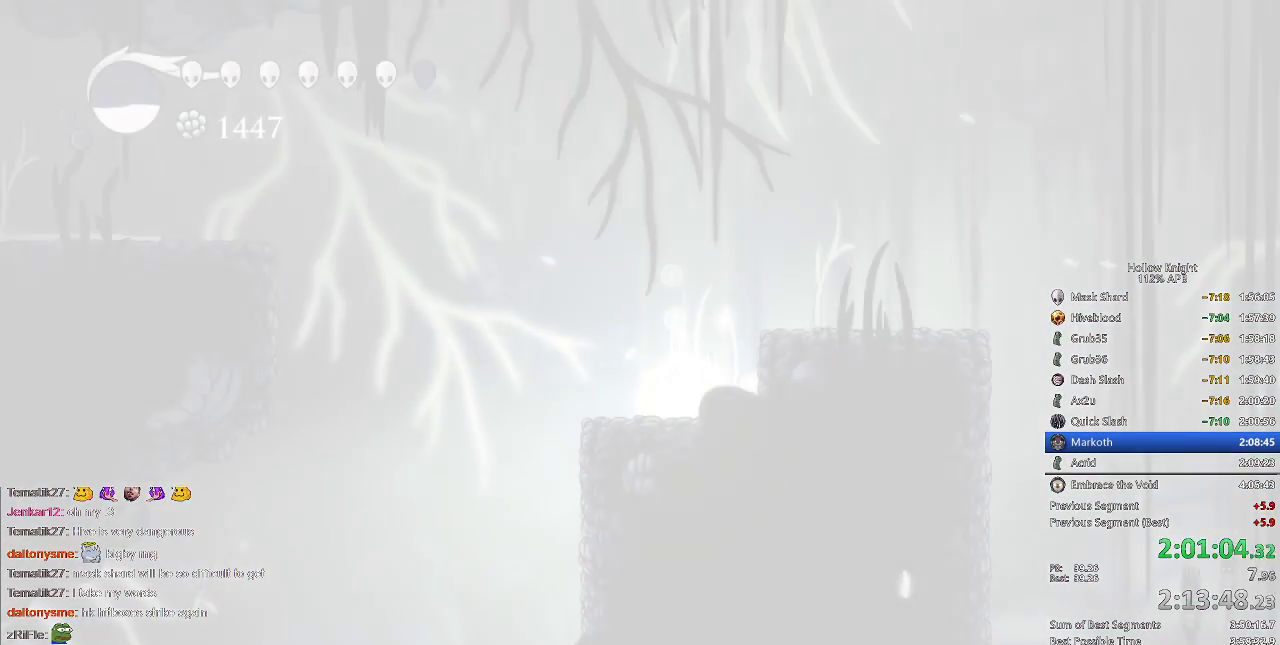
{"keys": ["left"], "events": [[67, "down", "up"], [67, "left", "up"], [67, "right", "down"], [167, "left", "down"], [167, "right", "up"], [200, "down", "down"], [233, "down", "up"], [233, "left", "up"], [233, "right", "down"], [333, "left", "down"], [333, "right", "up"], [417, "left", "up"], [483, "left", "down"]]}
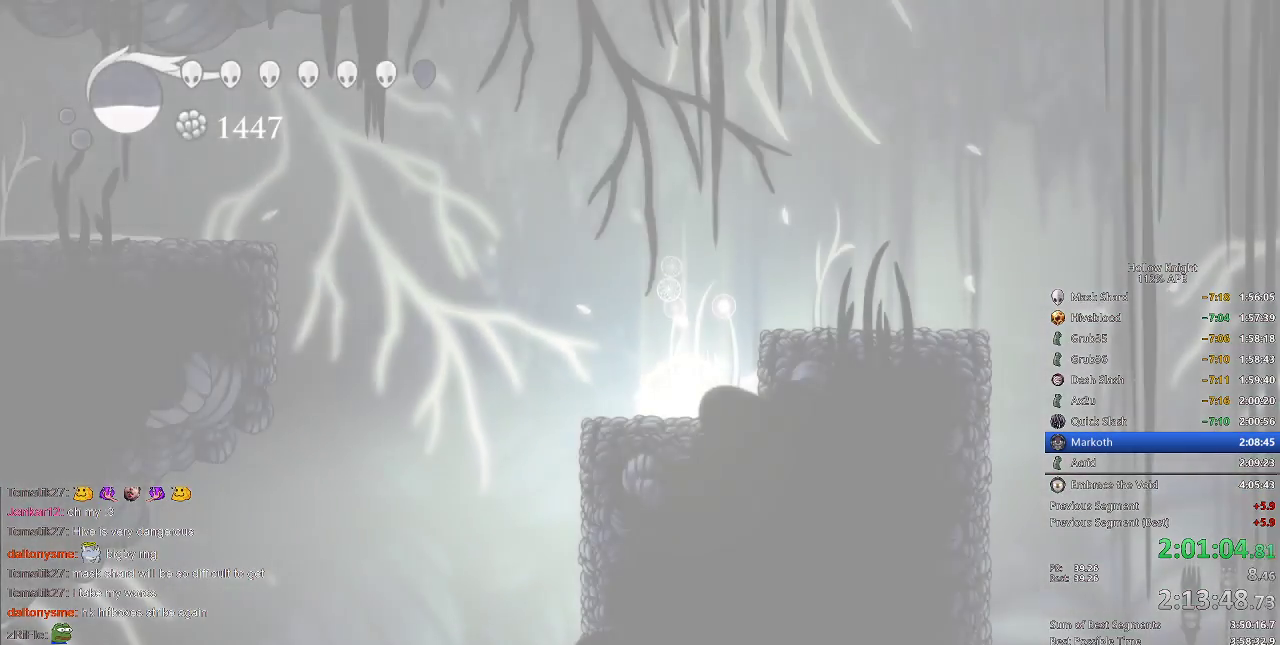
{"keys": [], "events": [[83, "left", "up"], [117, "left", "down"], [200, "left", "up"], [317, "left", "down"], [350, "left", "up"], [450, "left", "down"], [500, "left", "up"]]}